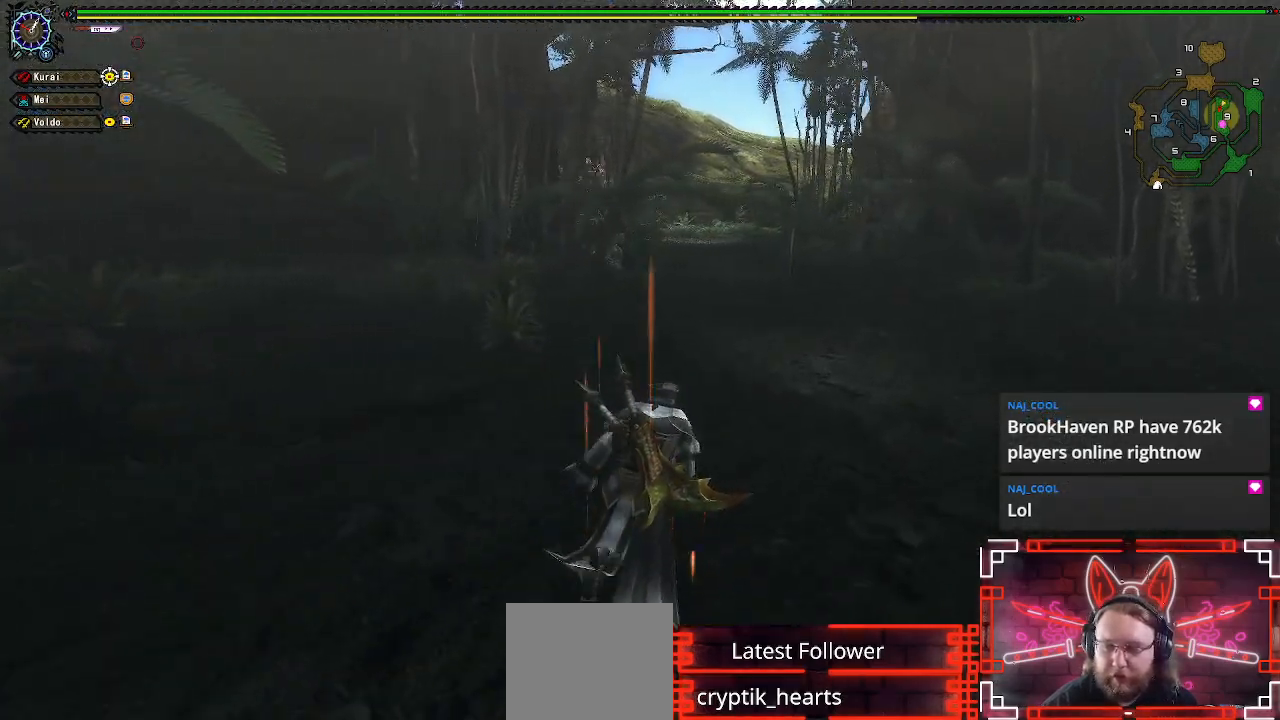
Gameplay with a controller (Xbox layout); each line is a JSON object with the inputs held at the frame after it. "events" lists button and stick changes between this image and that frame as [ms after this image, input, new state], when the widget could be followed in between.
{"buttons": ["L1", "R1"], "left_stick": "up", "right_stick": "center", "events": [[167, "B", "down"], [283, "B", "up"], [350, "B", "down"], [367, "left_stick", "up"], [450, "B", "up"]]}
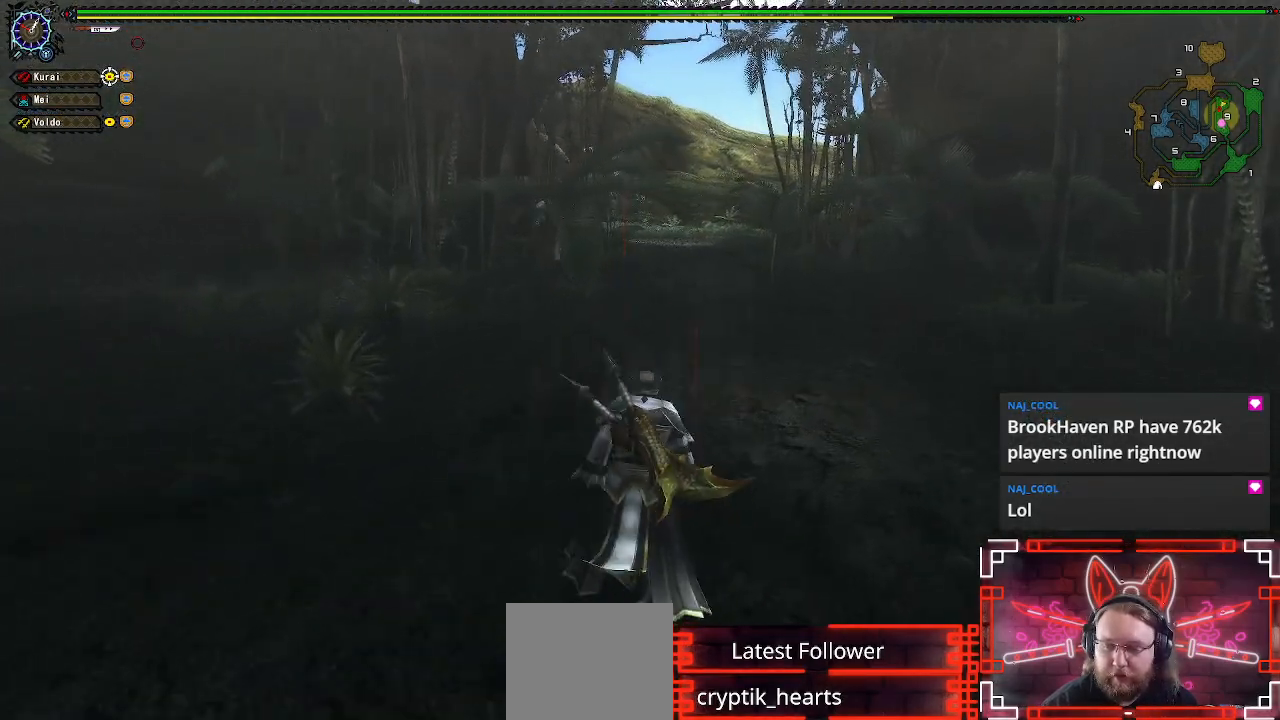
{"buttons": ["R1"], "left_stick": "up", "right_stick": "center", "events": [[50, "B", "down"], [133, "B", "up"], [217, "B", "down"], [317, "B", "up"], [500, "L1", "up"]]}
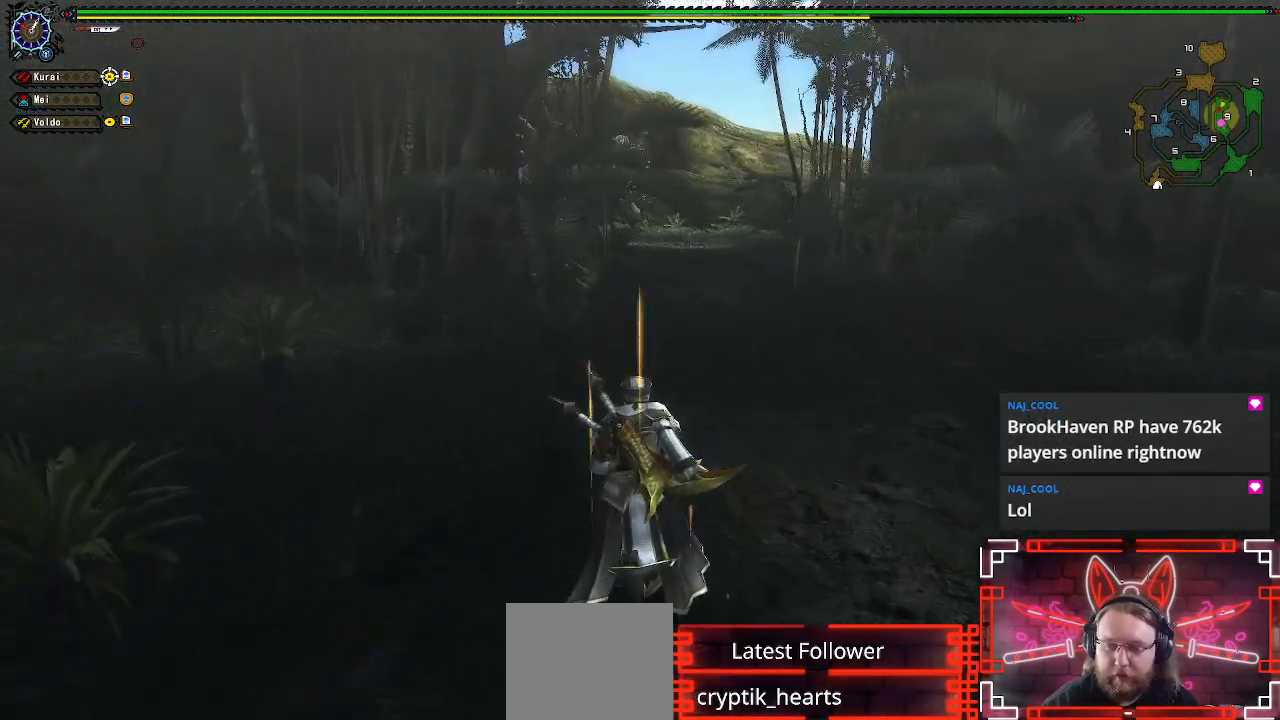
{"buttons": ["R1"], "left_stick": "up-right", "right_stick": "center", "events": [[50, "left_stick", "up-right"]]}
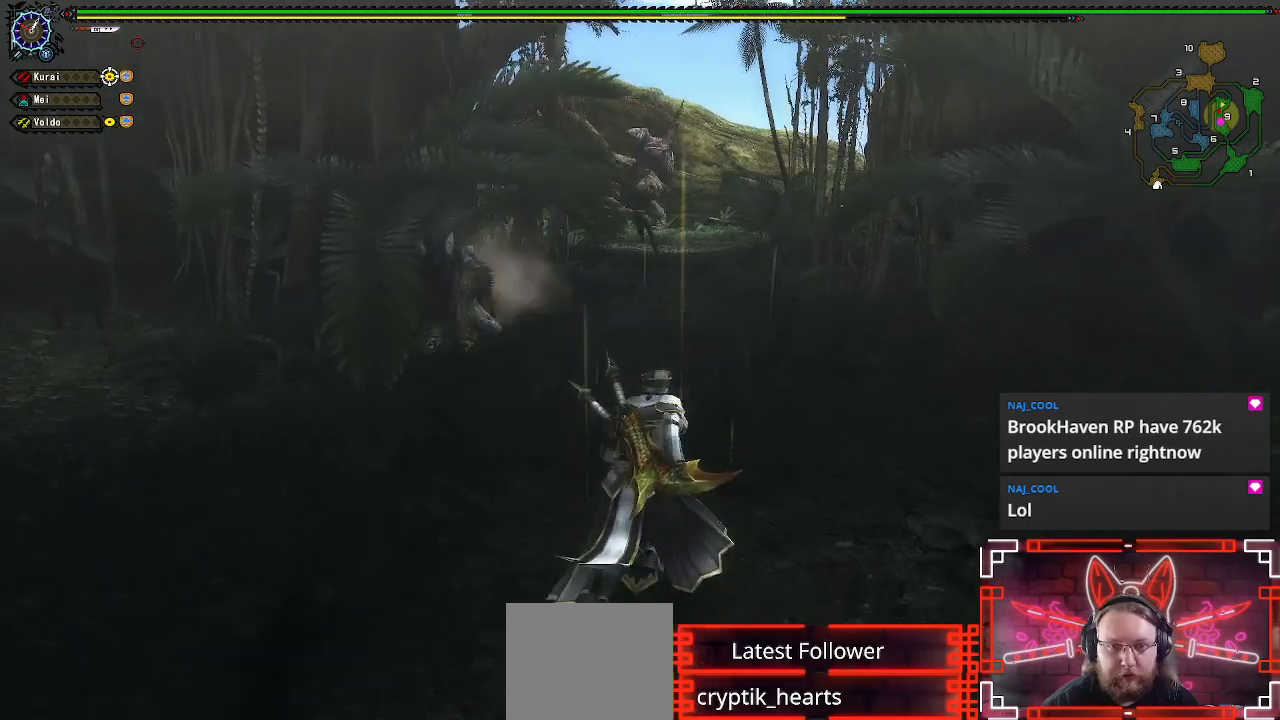
{"buttons": ["R1"], "left_stick": "up", "right_stick": "center", "events": [[350, "left_stick", "up"]]}
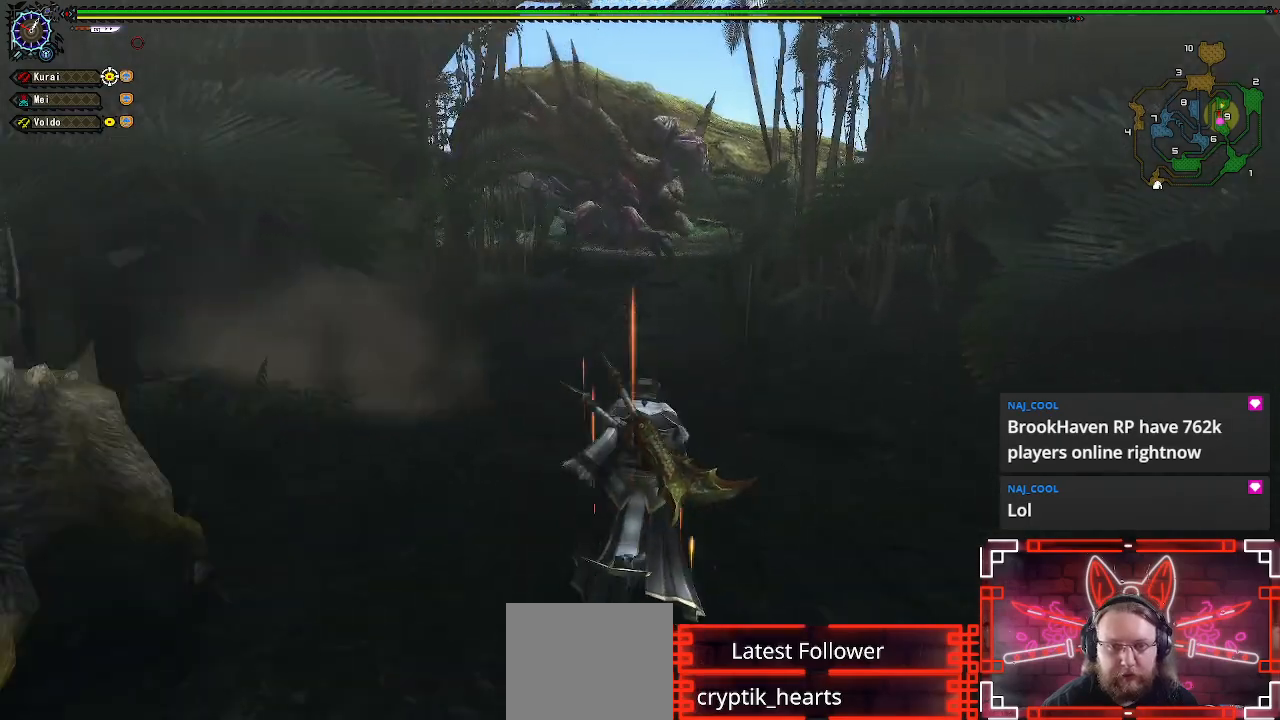
{"buttons": ["R1"], "left_stick": "up", "right_stick": "center", "events": [[283, "X", "down"], [450, "X", "up"]]}
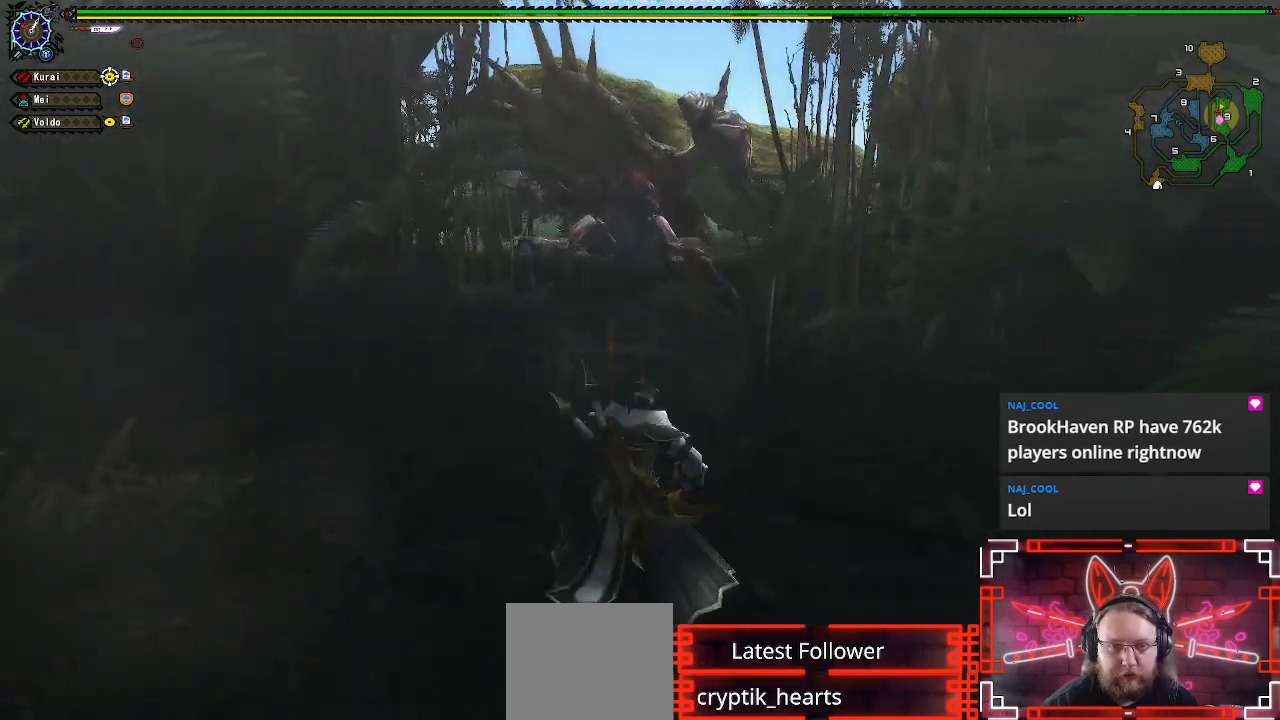
{"buttons": [], "left_stick": "up", "right_stick": "center", "events": [[33, "X", "down"], [167, "X", "up"], [267, "X", "down"], [400, "R1", "up"], [417, "X", "up"]]}
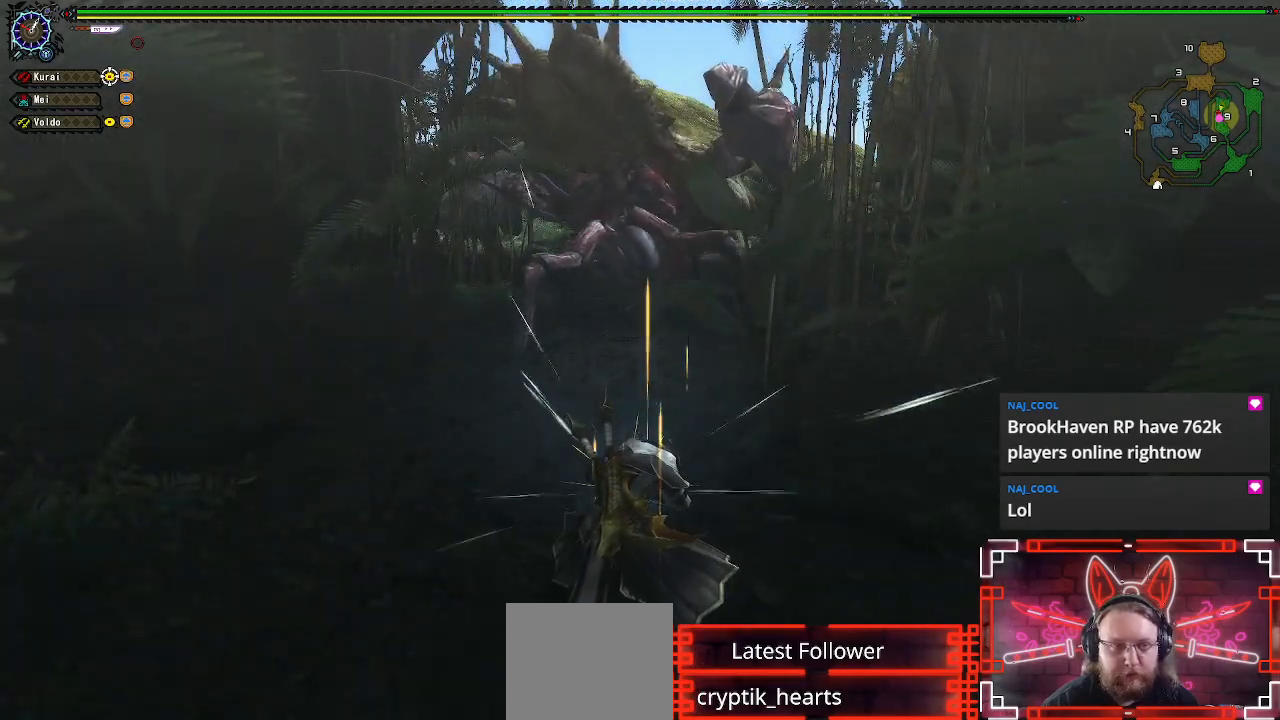
{"buttons": [], "left_stick": "center", "right_stick": "center", "events": [[83, "left_stick", "center"]]}
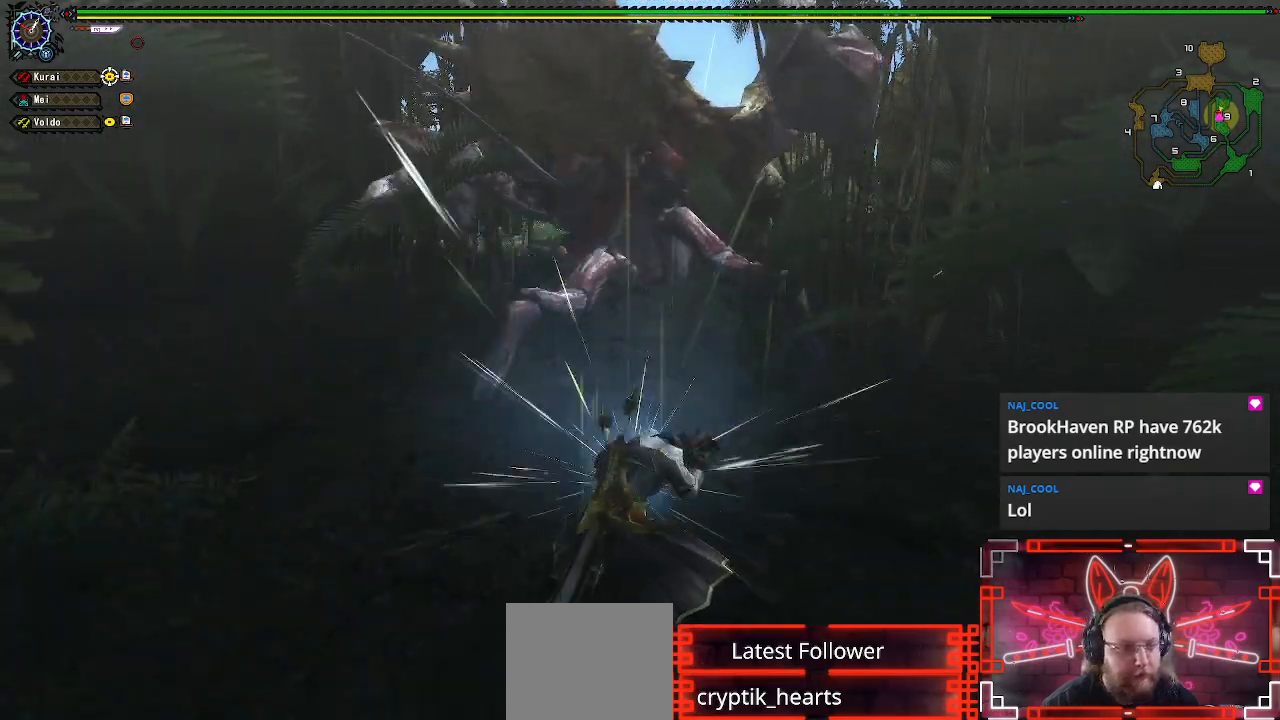
{"buttons": [], "left_stick": "center", "right_stick": "center", "events": []}
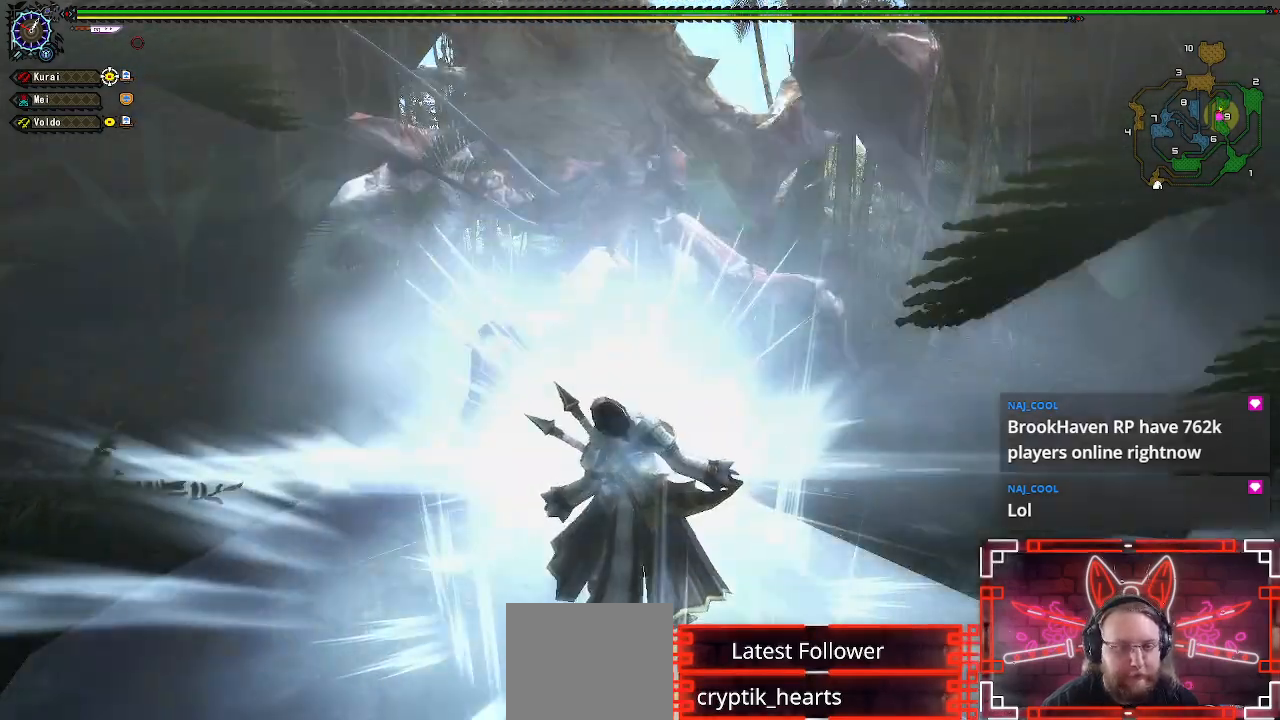
{"buttons": ["R1"], "left_stick": "up-left", "right_stick": "center", "events": [[400, "R1", "down"], [417, "left_stick", "up-left"]]}
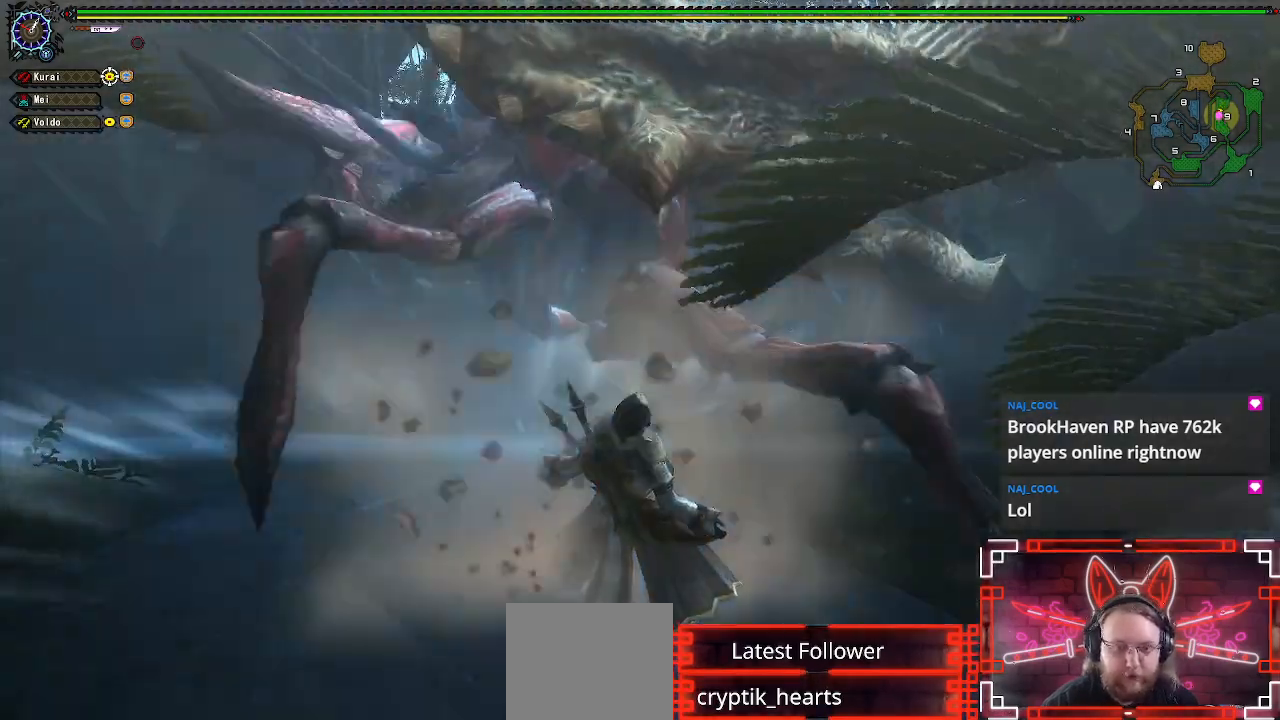
{"buttons": ["R1"], "left_stick": "up-left", "right_stick": "center", "events": []}
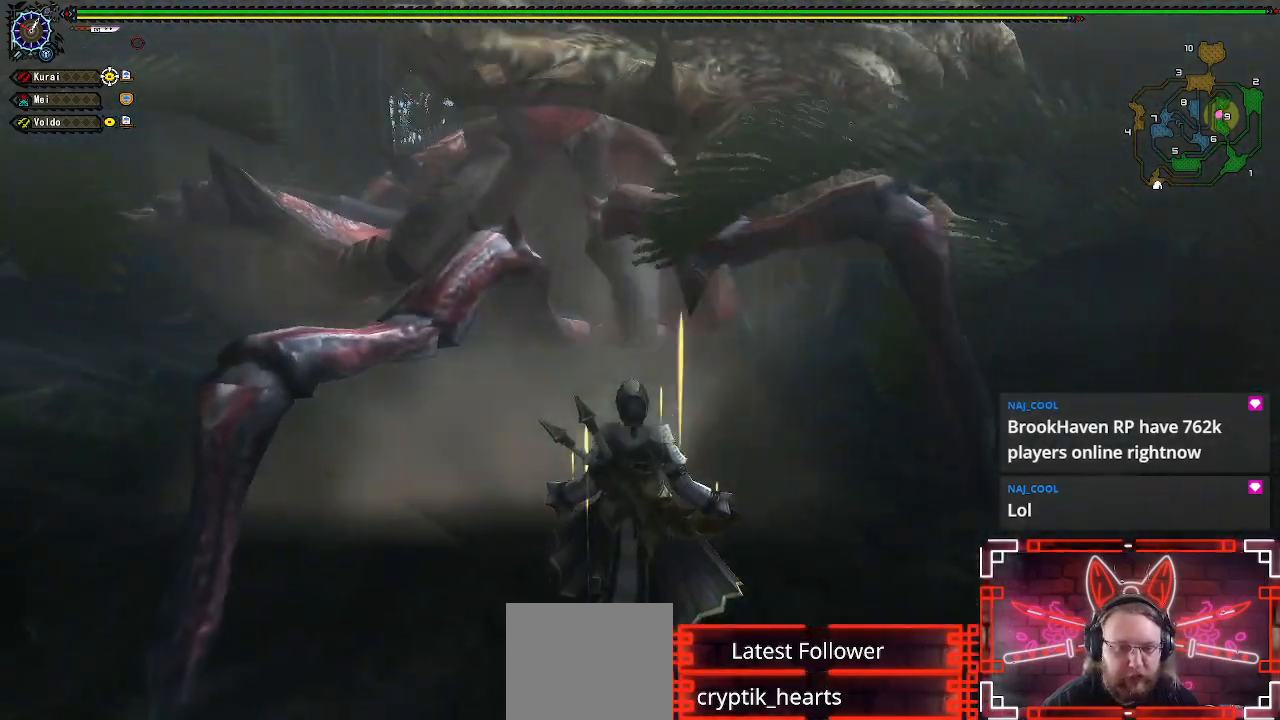
{"buttons": ["R1"], "left_stick": "up-left", "right_stick": "center", "events": [[33, "B", "down"], [33, "Y", "down"], [250, "Y", "up"], [267, "B", "up"]]}
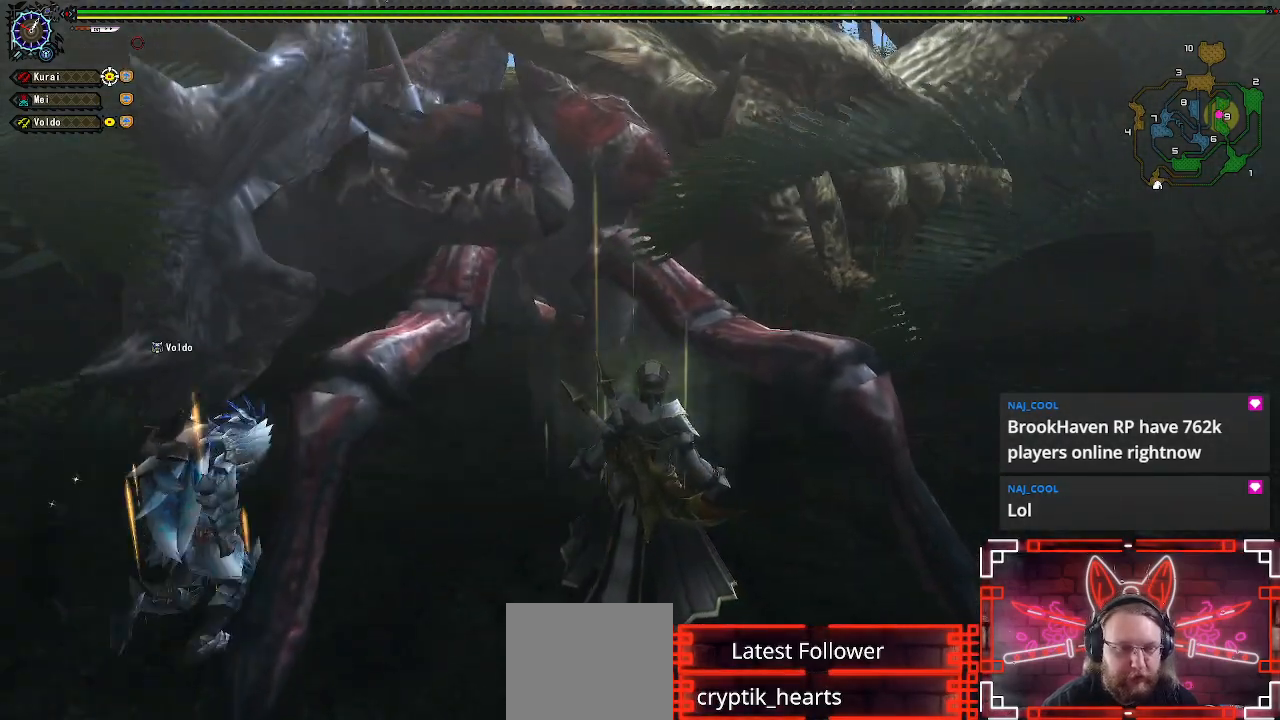
{"buttons": ["R1"], "left_stick": "left", "right_stick": "center", "events": [[233, "left_stick", "left"]]}
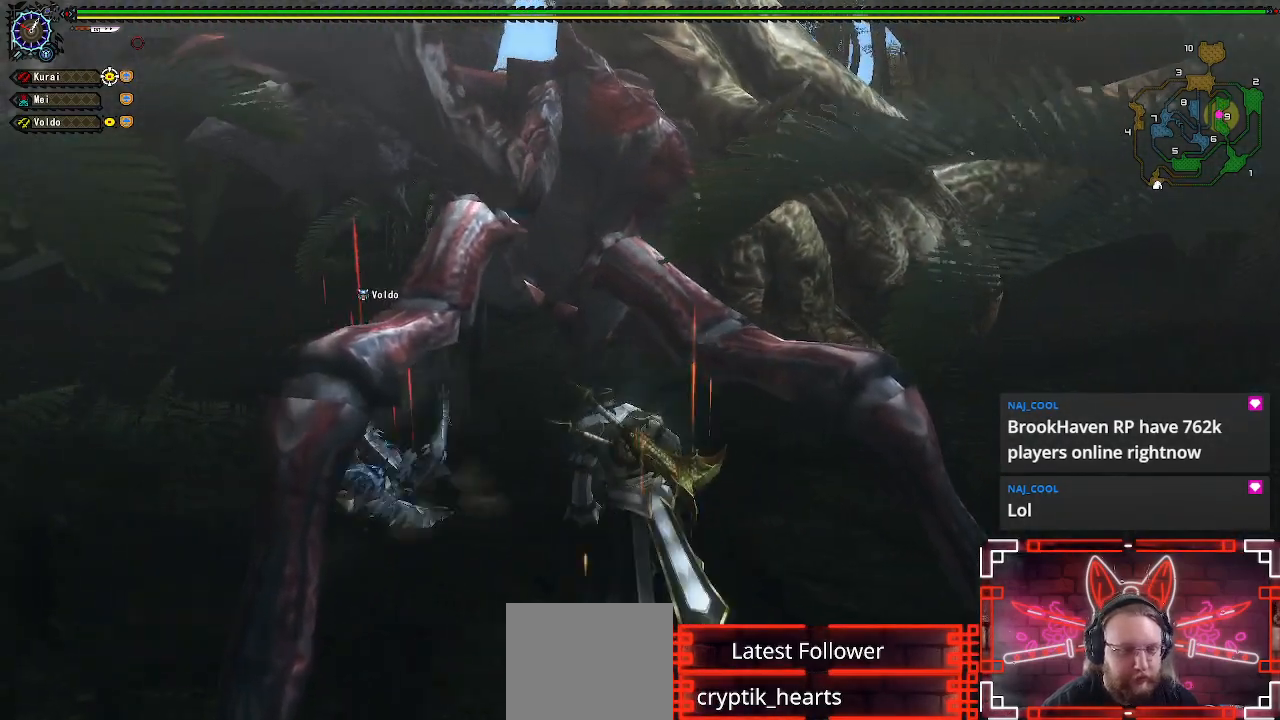
{"buttons": ["R1"], "left_stick": "down", "right_stick": "center", "events": [[33, "left_stick", "down-left"], [250, "left_stick", "down"]]}
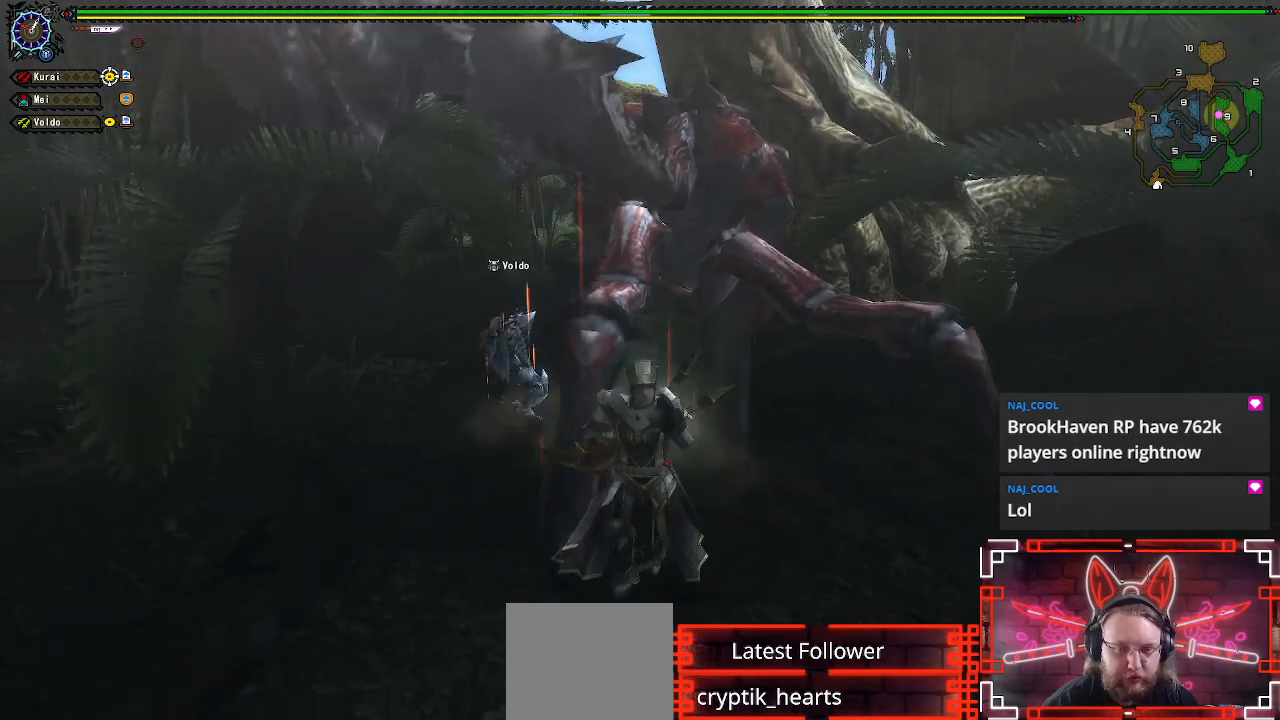
{"buttons": ["R1"], "left_stick": "down", "right_stick": "center", "events": []}
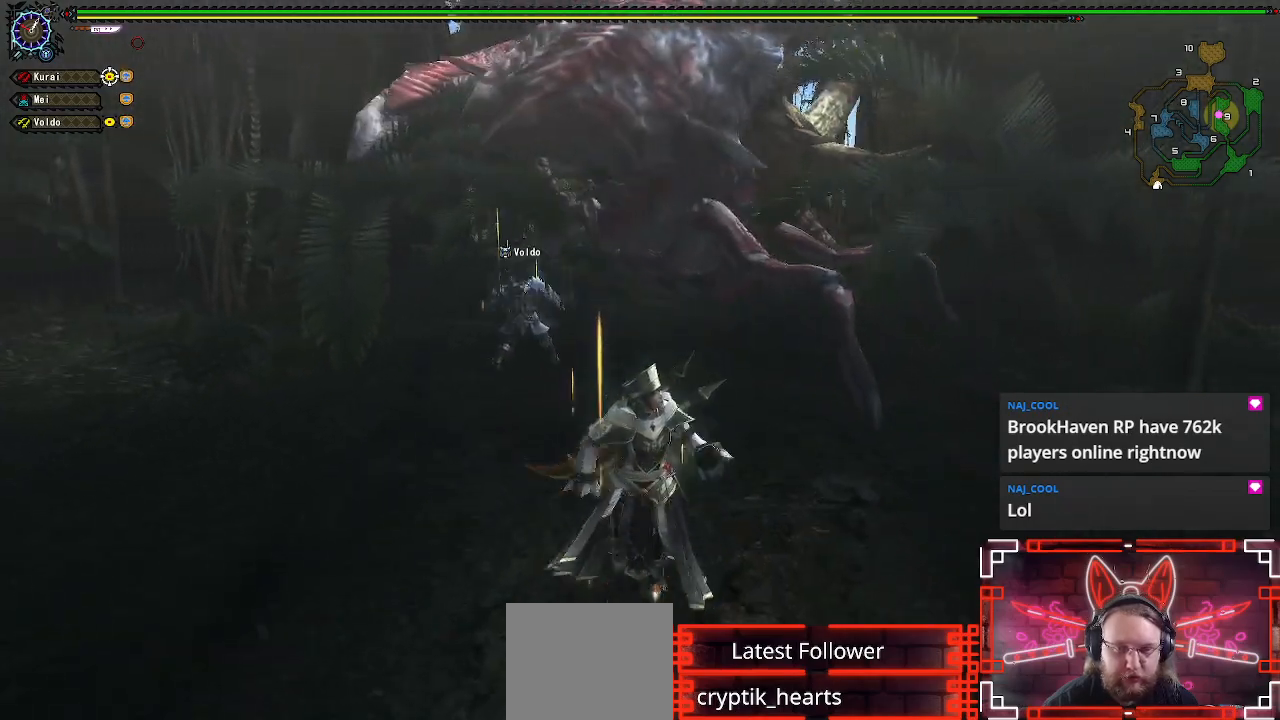
{"buttons": ["R1"], "left_stick": "down", "right_stick": "center", "events": []}
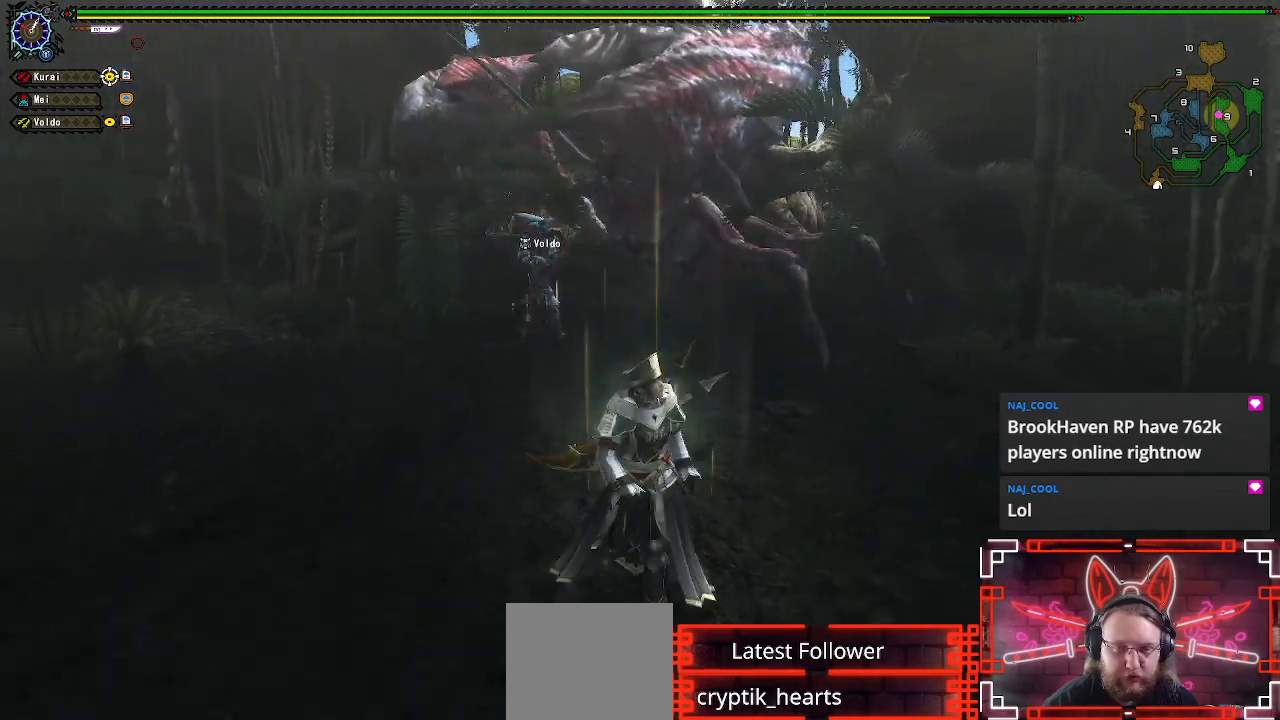
{"buttons": ["R1"], "left_stick": "down", "right_stick": "center", "events": []}
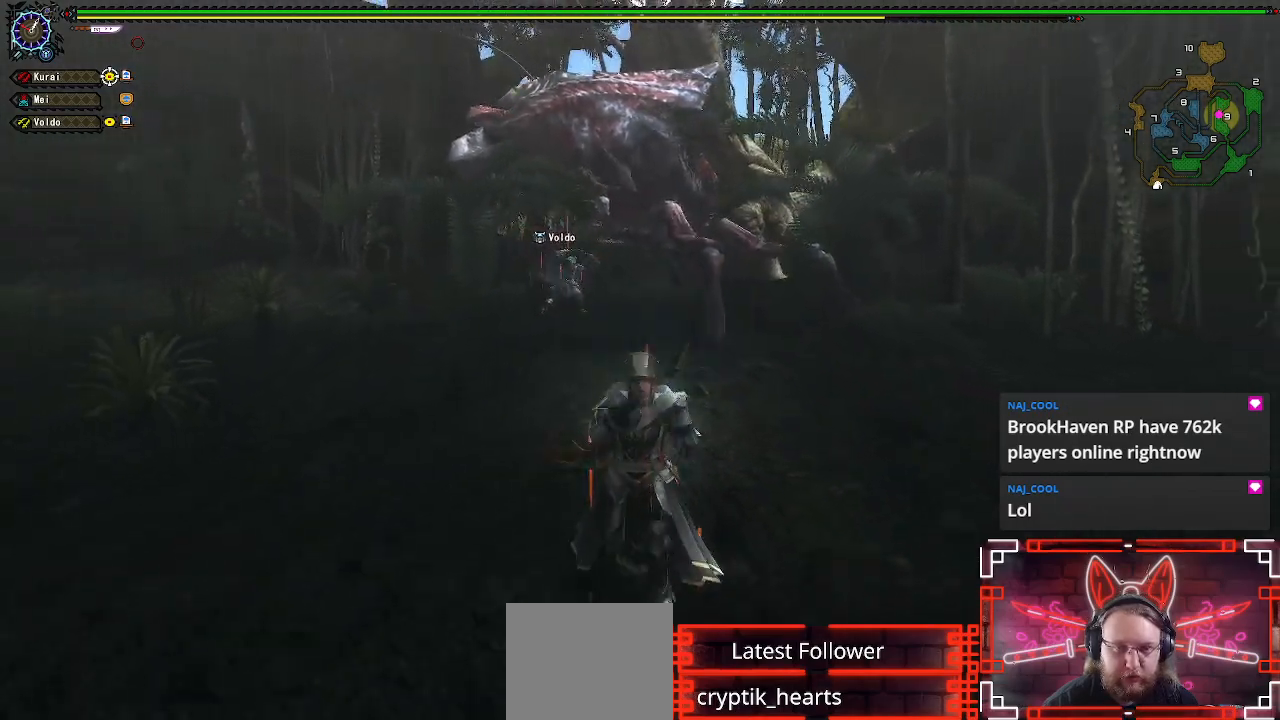
{"buttons": ["B", "Y", "R1"], "left_stick": "up-right", "right_stick": "center", "events": [[250, "left_stick", "up-right"], [267, "B", "down"], [267, "Y", "down"]]}
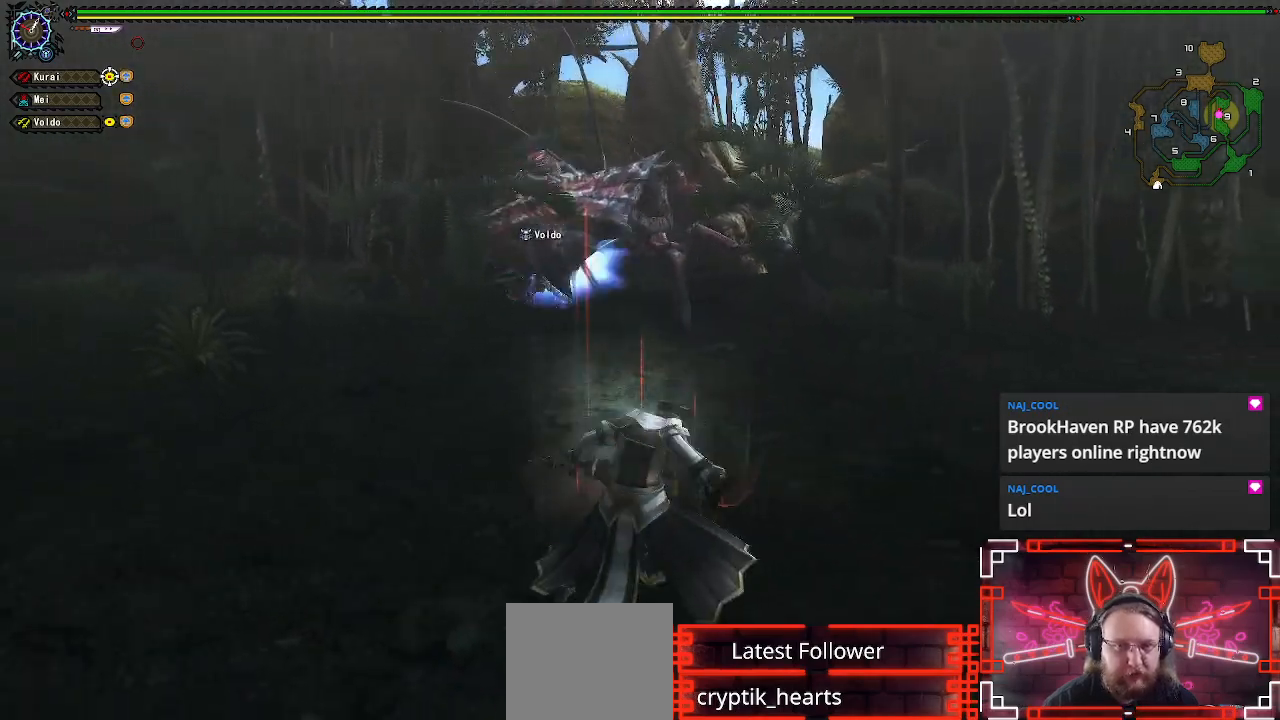
{"buttons": ["R1"], "left_stick": "center", "right_stick": "center", "events": [[183, "Y", "up"], [200, "B", "up"], [300, "left_stick", "center"]]}
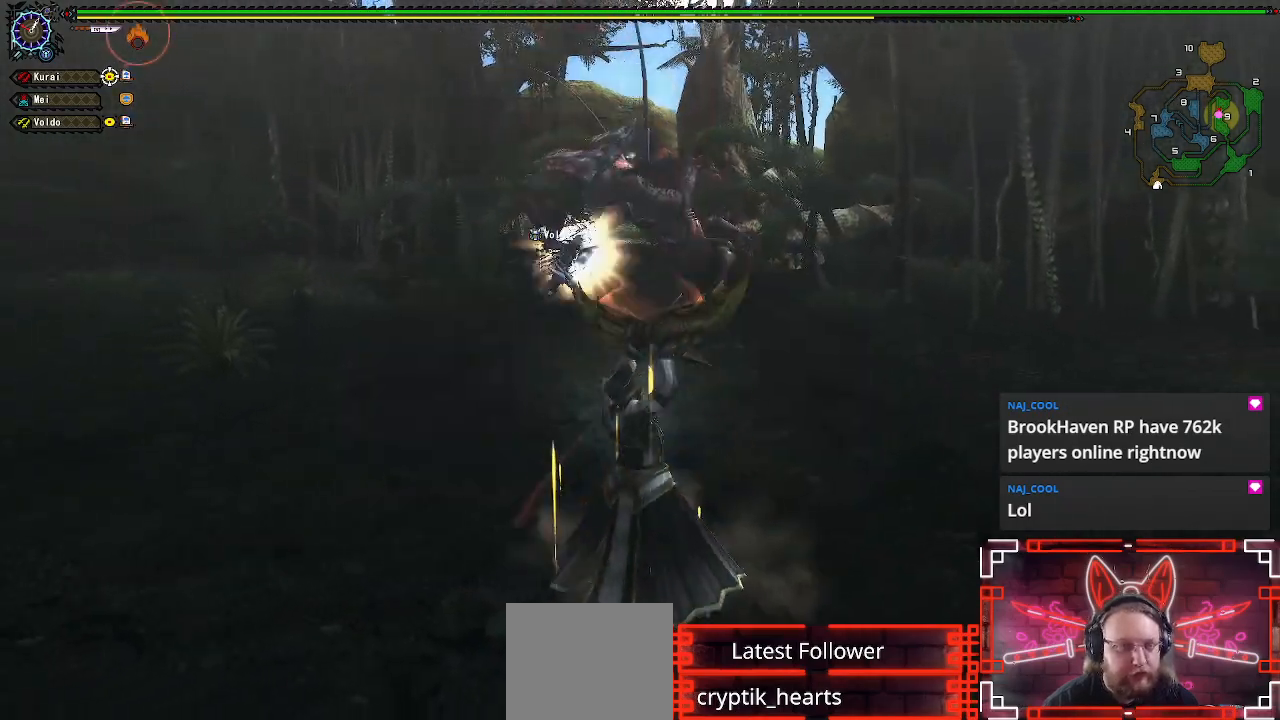
{"buttons": ["R1"], "left_stick": "center", "right_stick": "center", "events": []}
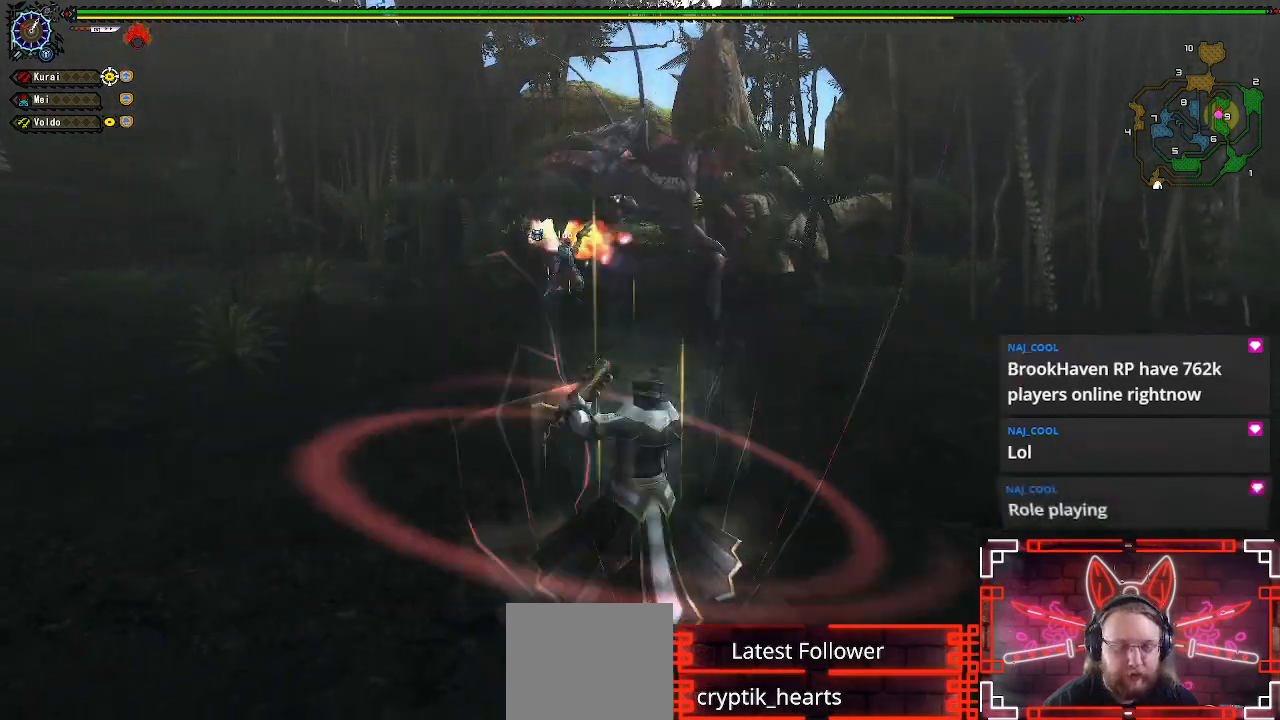
{"buttons": [], "left_stick": "center", "right_stick": "center", "events": [[467, "R1", "up"]]}
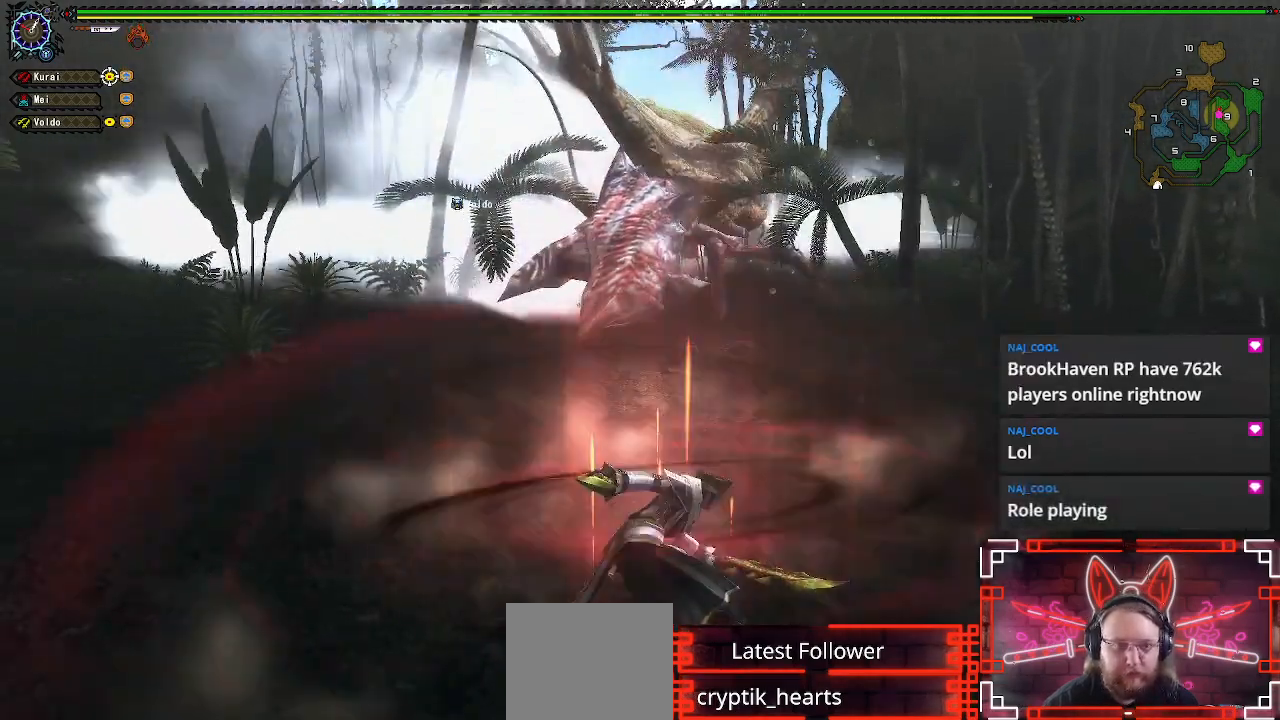
{"buttons": [], "left_stick": "center", "right_stick": "center", "events": [[367, "left_stick", "up"], [500, "left_stick", "center"]]}
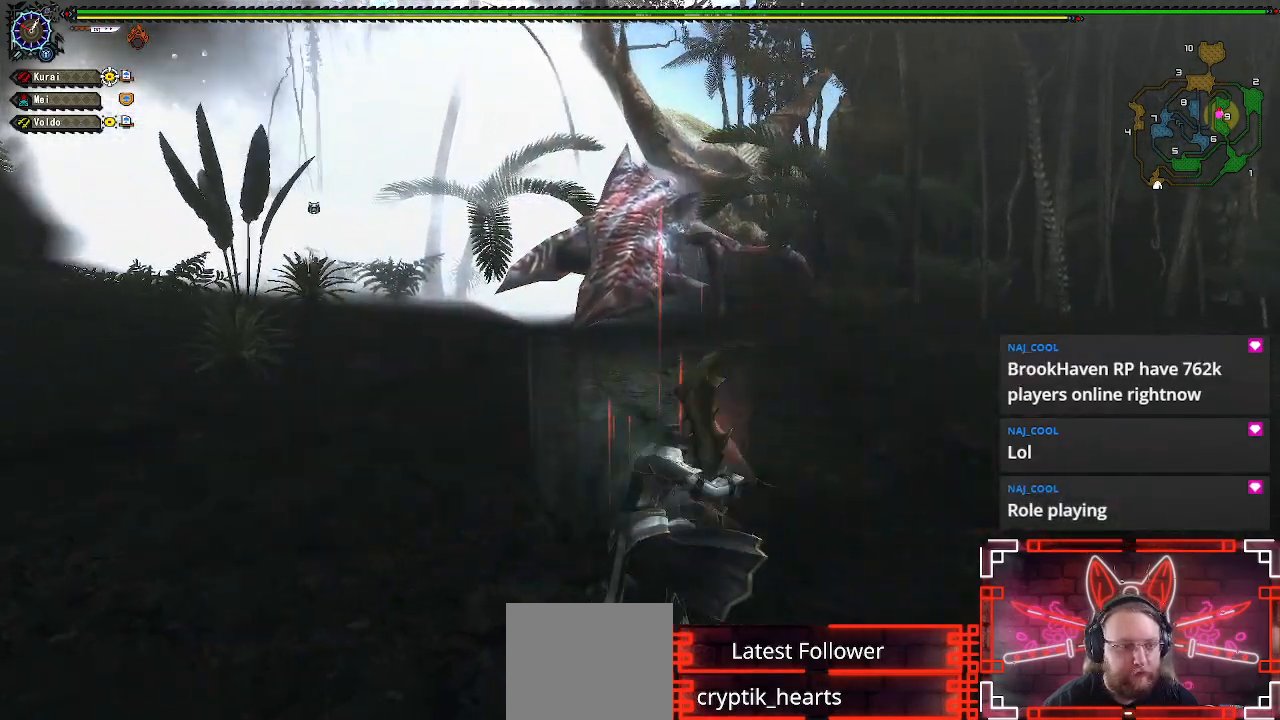
{"buttons": [], "left_stick": "up", "right_stick": "center", "events": [[117, "left_stick", "up"]]}
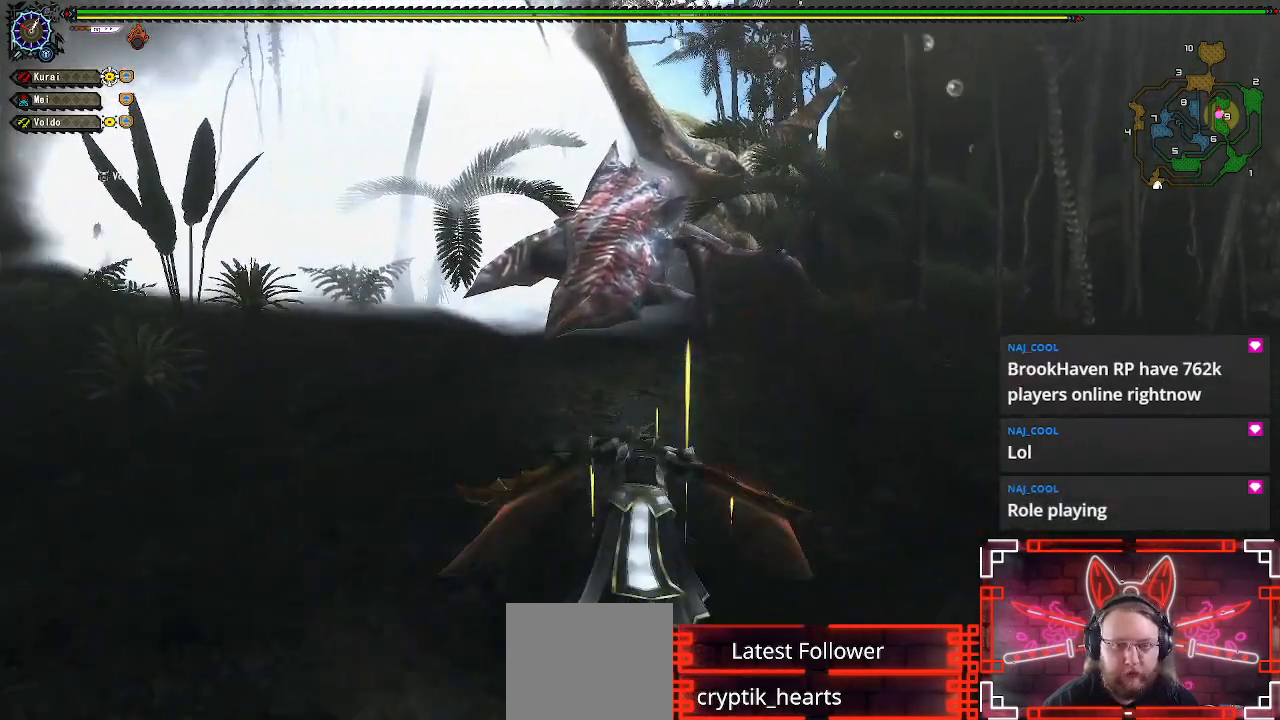
{"buttons": [], "left_stick": "up", "right_stick": "center", "events": []}
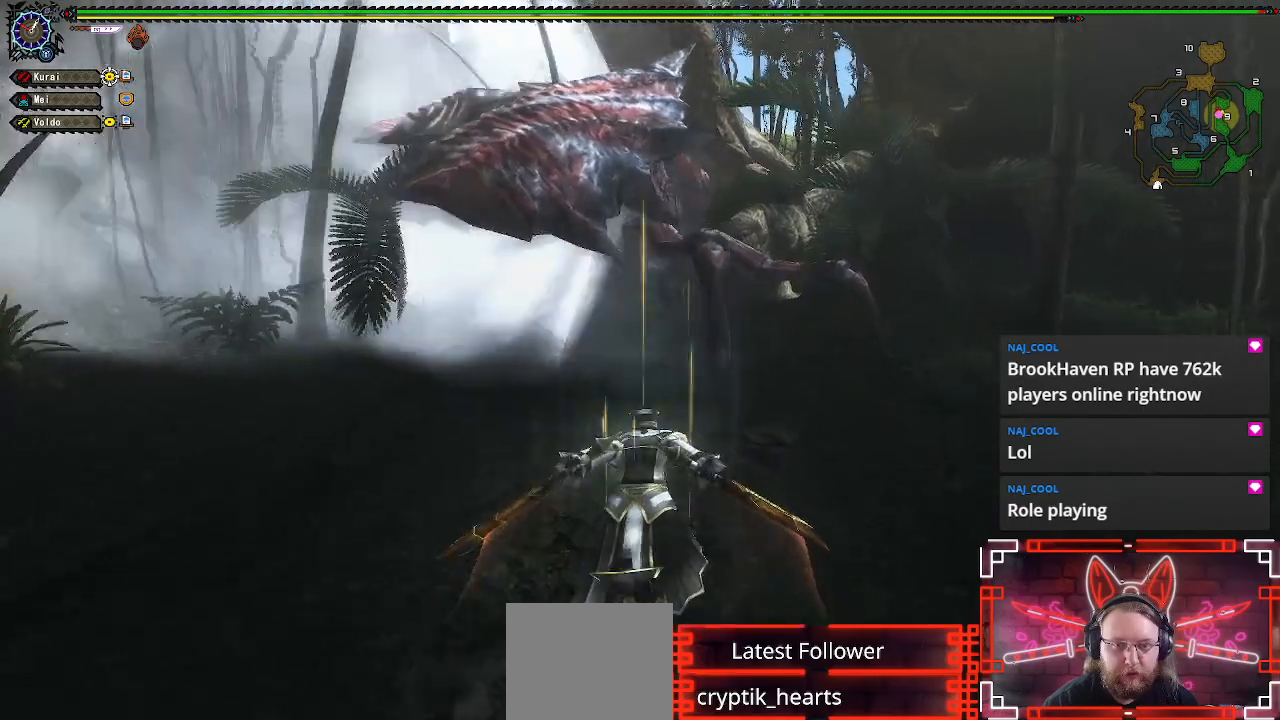
{"buttons": [], "left_stick": "up", "right_stick": "center", "events": [[267, "B", "down"], [467, "B", "up"]]}
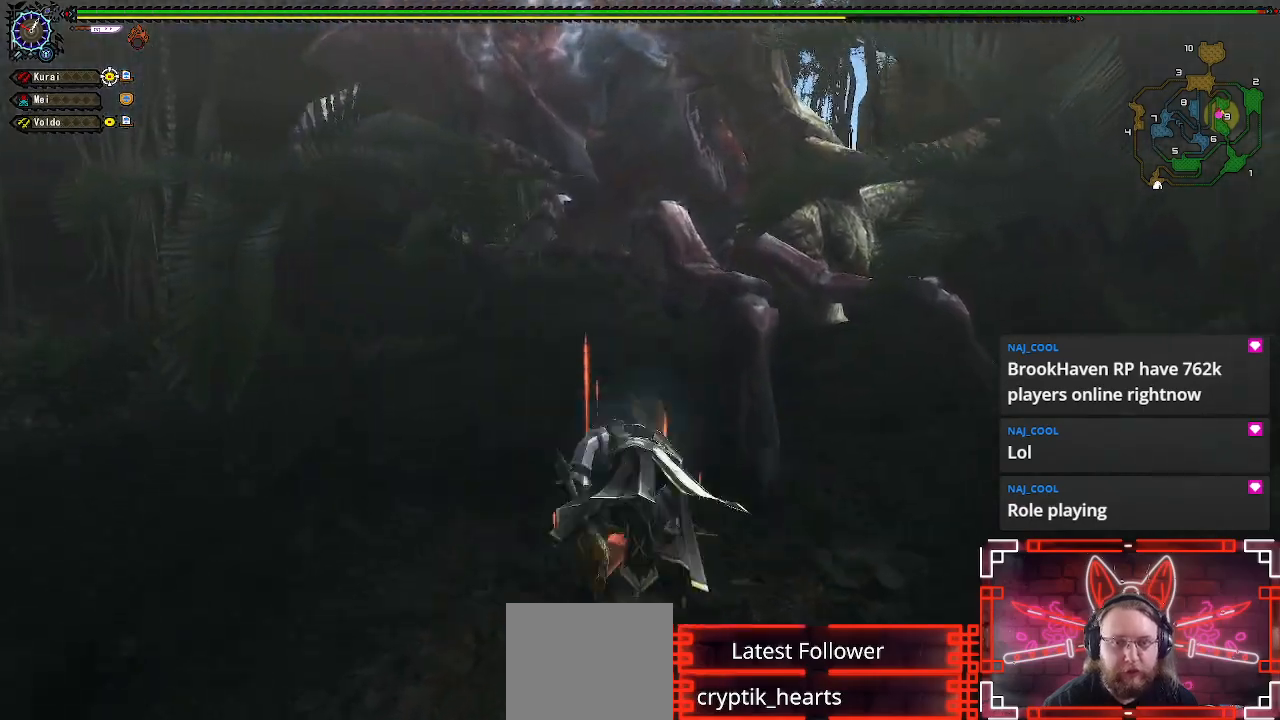
{"buttons": [], "left_stick": "up", "right_stick": "center", "events": []}
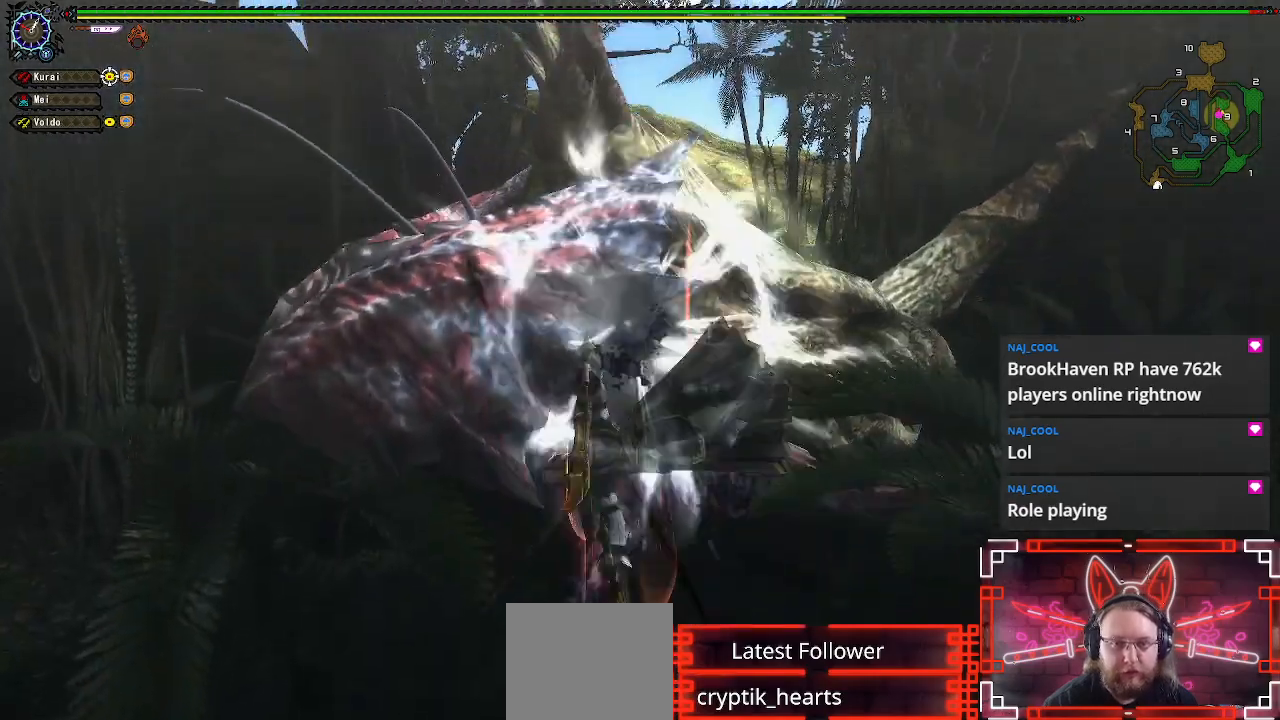
{"buttons": [], "left_stick": "up", "right_stick": "center", "events": [[233, "B", "down"], [433, "B", "up"]]}
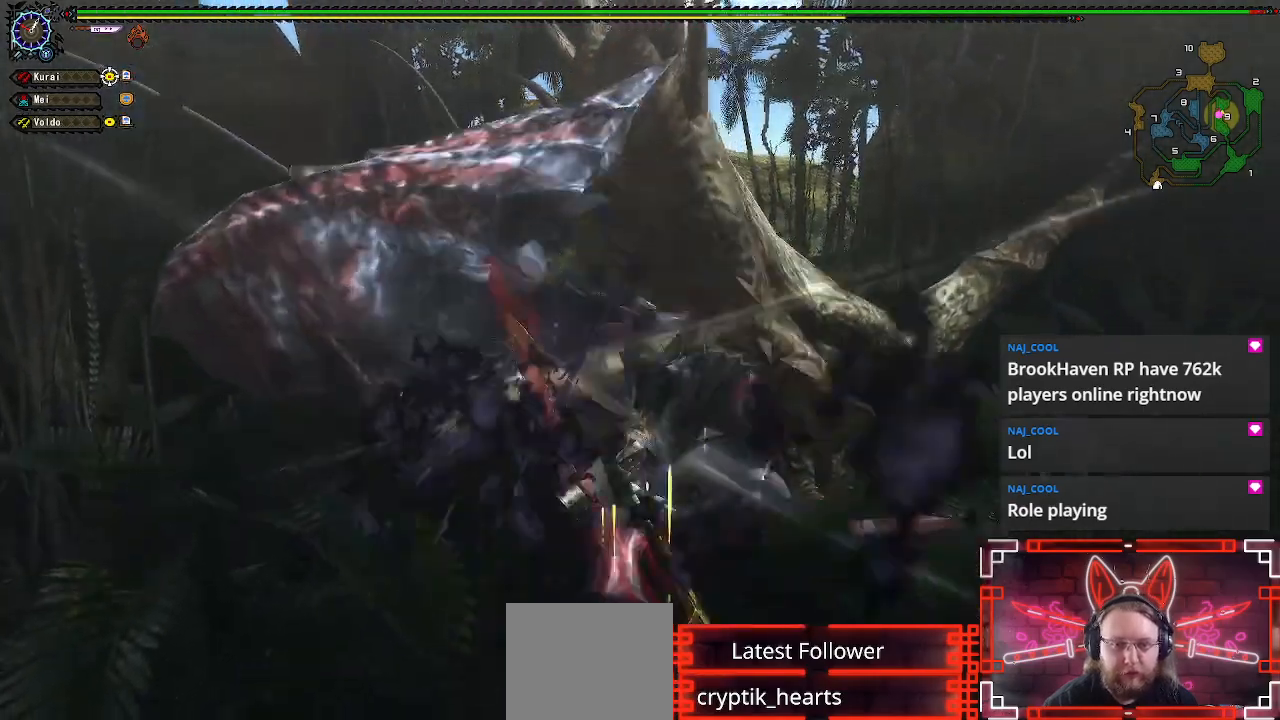
{"buttons": ["B"], "left_stick": "center", "right_stick": "center", "events": [[17, "B", "down"], [150, "B", "up"], [233, "B", "down"], [333, "B", "up"], [450, "B", "down"], [467, "left_stick", "center"]]}
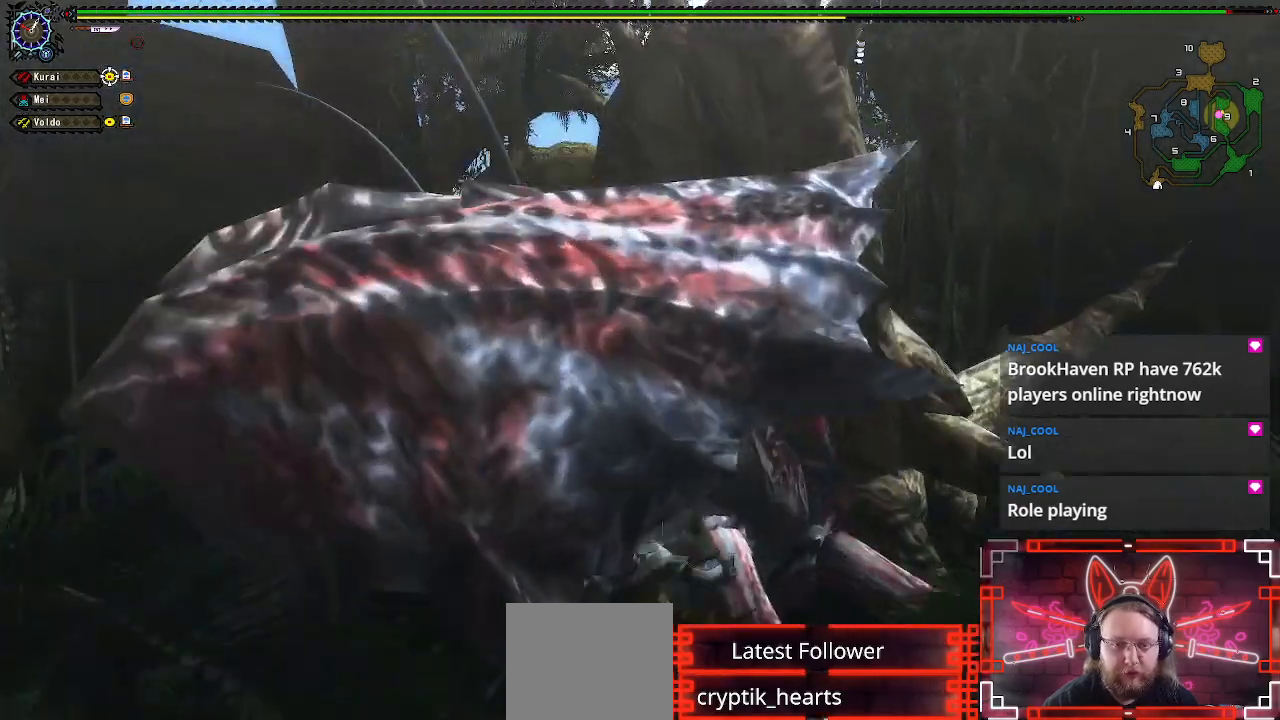
{"buttons": [], "left_stick": "down-right", "right_stick": "center", "events": [[100, "B", "up"], [383, "left_stick", "down-right"]]}
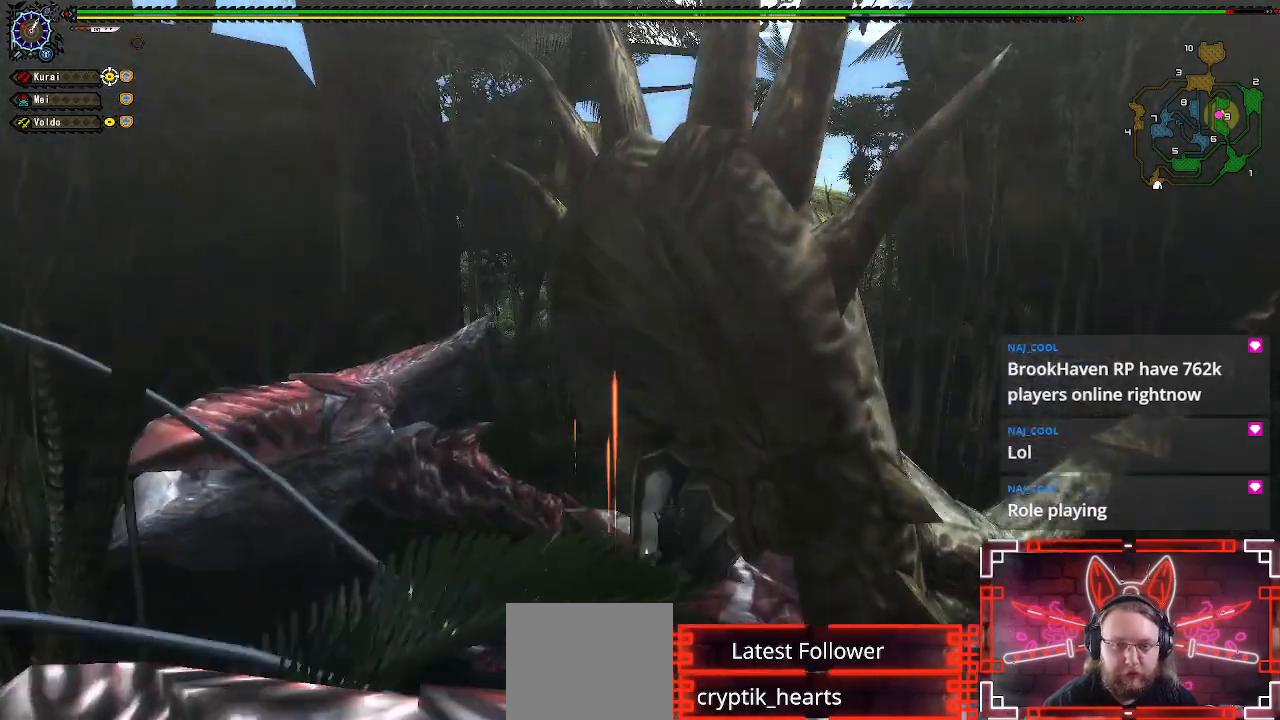
{"buttons": [], "left_stick": "center", "right_stick": "center", "events": [[17, "A", "down"], [167, "A", "up"], [383, "A", "down"], [450, "left_stick", "center"], [483, "A", "up"]]}
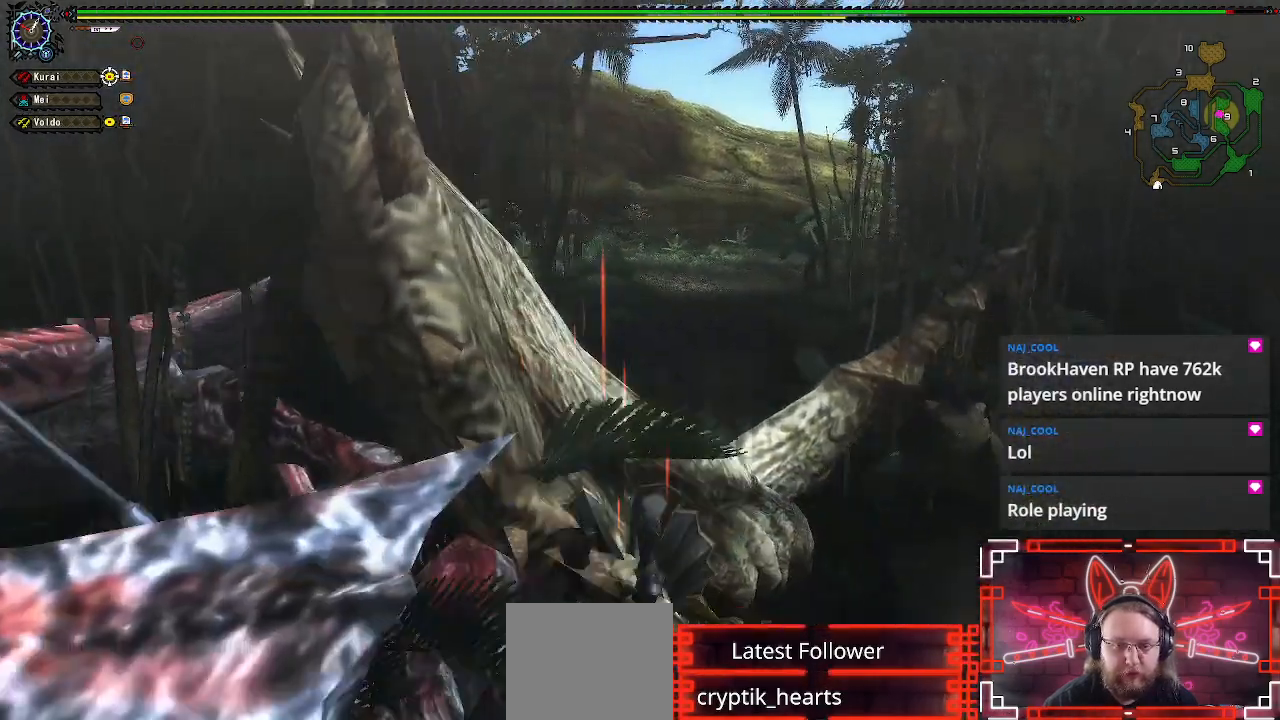
{"buttons": [], "left_stick": "up-right", "right_stick": "center", "events": [[133, "left_stick", "up-right"]]}